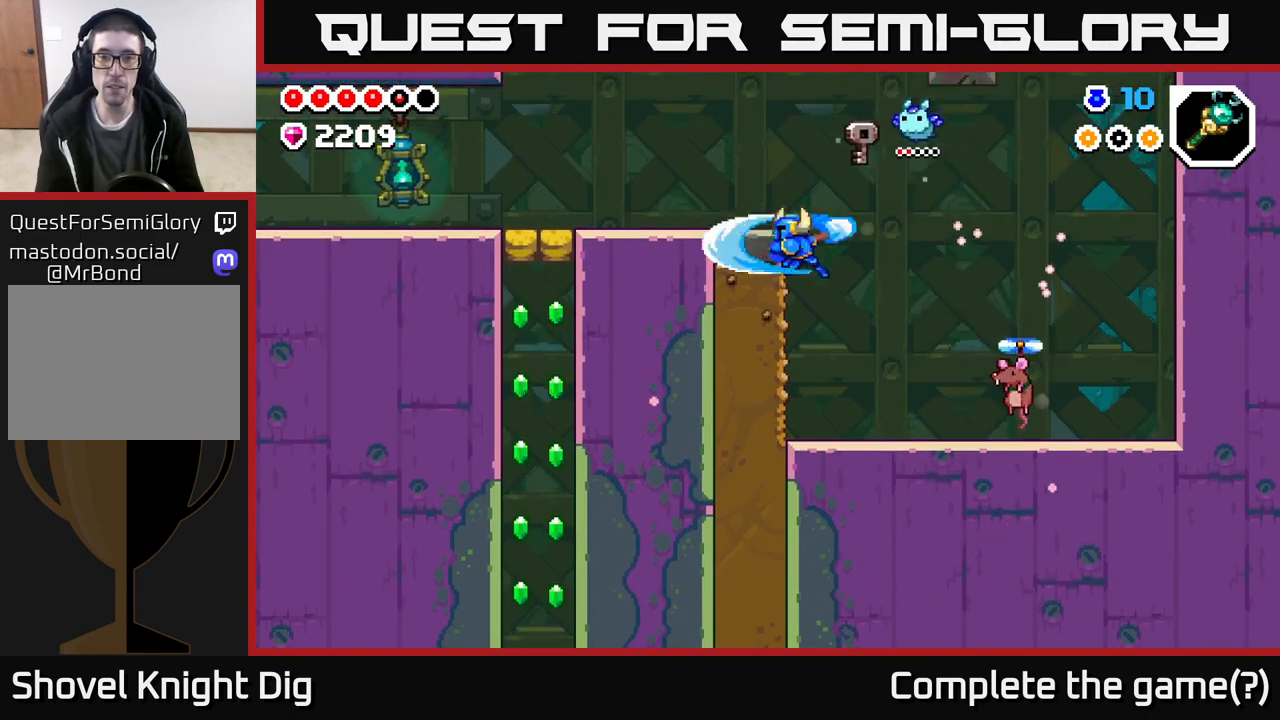
Gameplay with a controller (Xbox layout); each line is a JSON object with the inputs held at the frame after it. "events" lists button and stick changes between this image and that frame as [ms after this image, input, new state], when the widget could be followed in between.
{"buttons": [], "left_stick": "right", "right_stick": "center", "events": [[33, "X", "up"], [217, "A", "up"], [333, "left_stick", "right"]]}
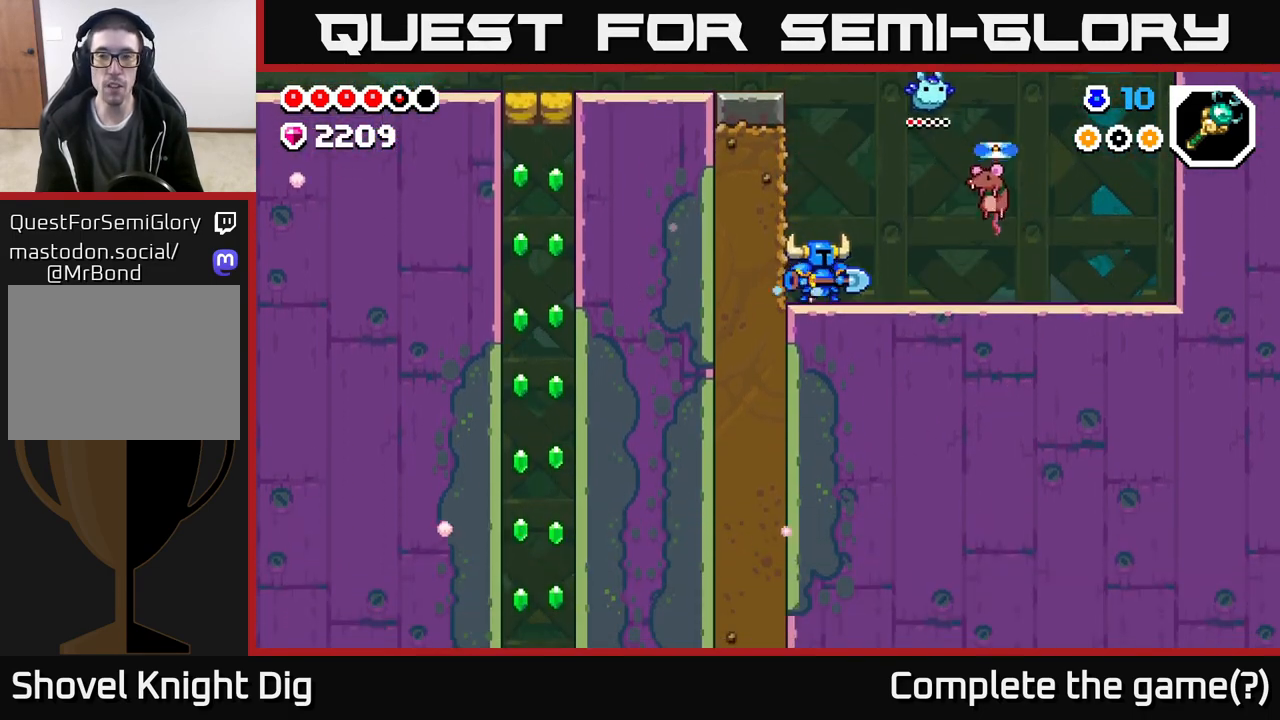
{"buttons": ["A"], "left_stick": "right", "right_stick": "center", "events": [[17, "left_stick", "center"], [83, "left_stick", "up-left"], [200, "A", "down"], [217, "left_stick", "right"]]}
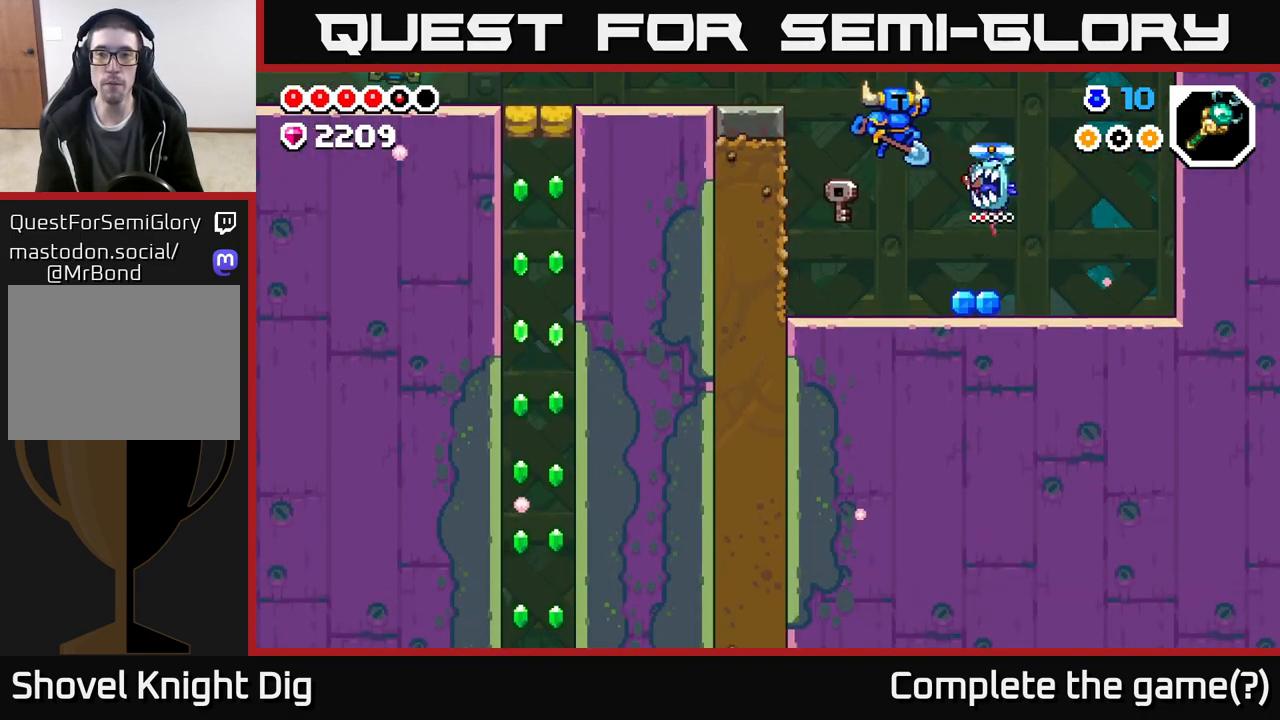
{"buttons": ["A"], "left_stick": "left", "right_stick": "center", "events": [[133, "left_stick", "down"], [183, "left_stick", "down-left"], [367, "left_stick", "left"]]}
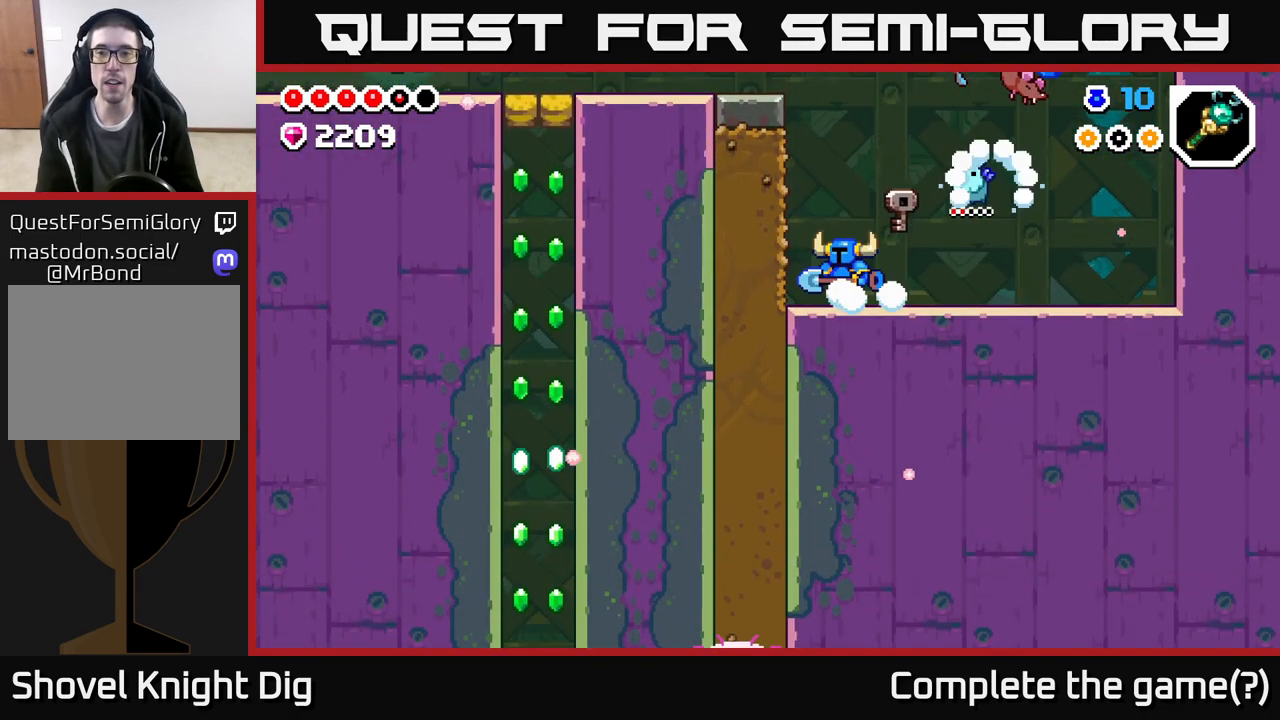
{"buttons": ["A", "X"], "left_stick": "left", "right_stick": "center", "events": [[17, "A", "up"], [100, "left_stick", "right"], [367, "left_stick", "left"], [433, "A", "down"], [500, "X", "down"]]}
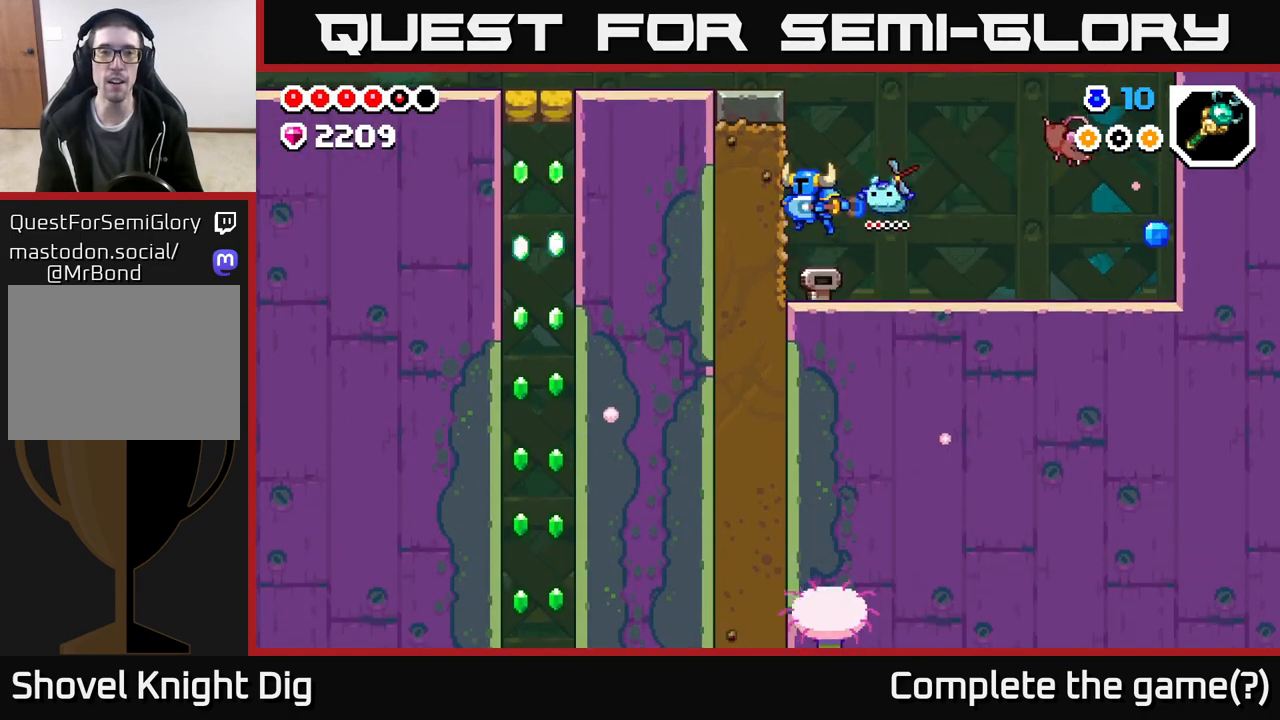
{"buttons": ["X"], "left_stick": "center", "right_stick": "center", "events": [[200, "left_stick", "center"], [233, "X", "up"], [367, "X", "down"], [367, "left_stick", "left"], [433, "A", "up"], [500, "left_stick", "center"]]}
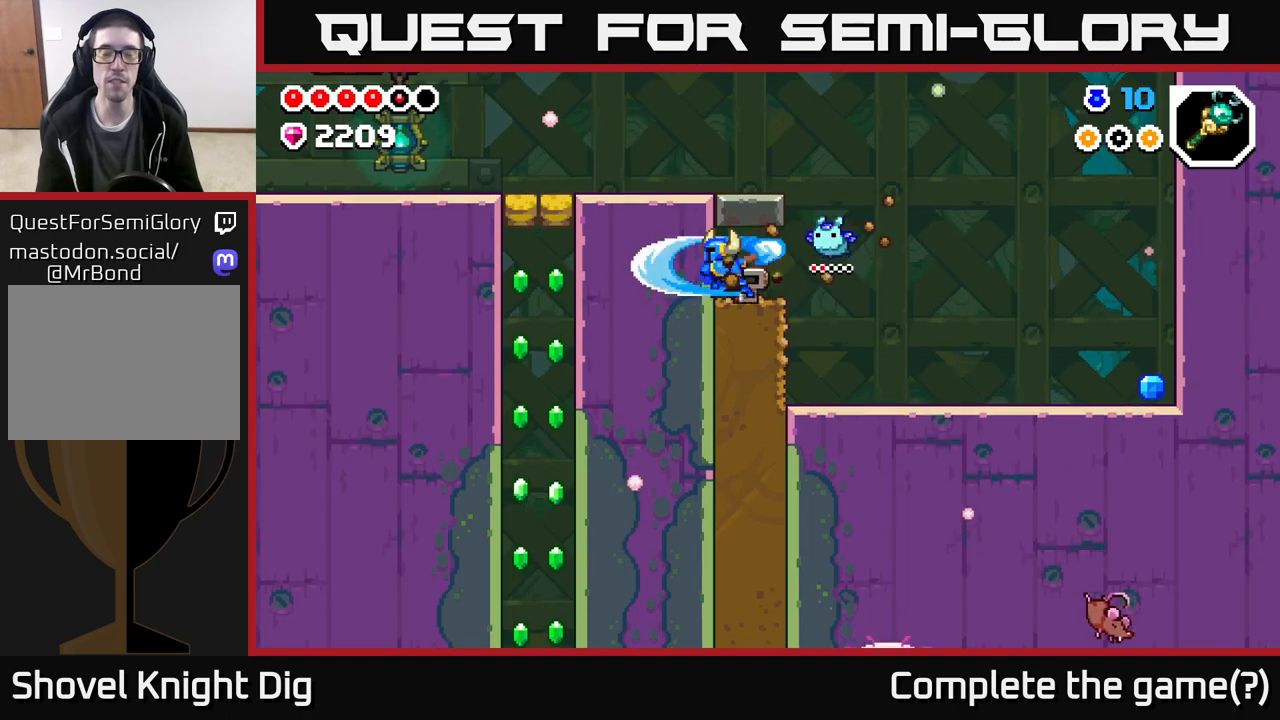
{"buttons": [], "left_stick": "right", "right_stick": "center", "events": [[33, "X", "up"], [50, "left_stick", "right"], [217, "left_stick", "center"], [333, "left_stick", "right"]]}
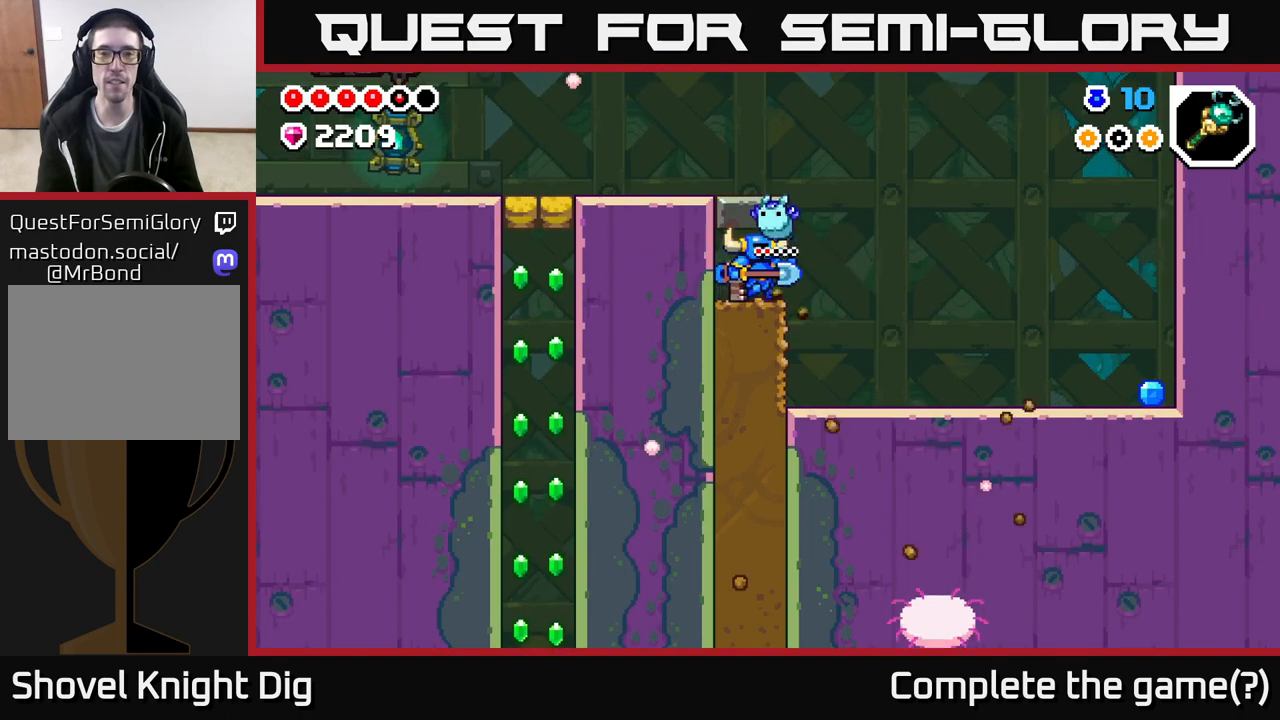
{"buttons": ["A"], "left_stick": "left", "right_stick": "center", "events": [[183, "A", "down"], [250, "left_stick", "left"]]}
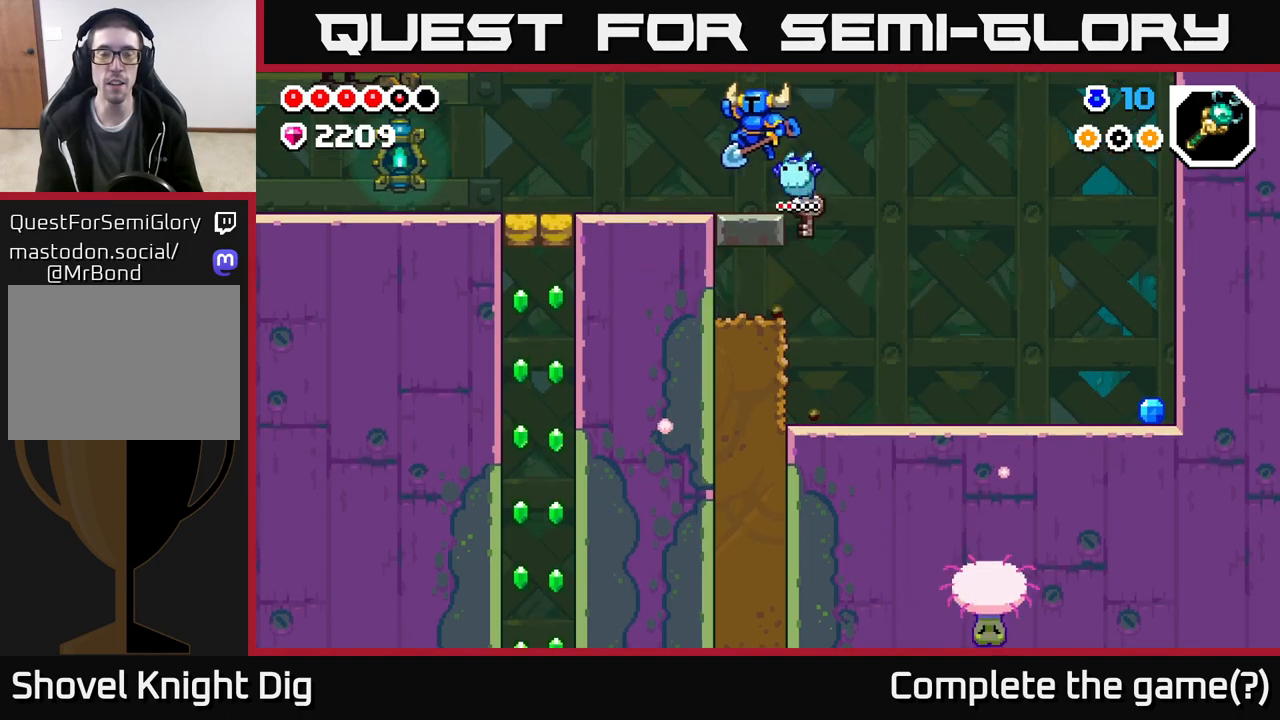
{"buttons": [], "left_stick": "left", "right_stick": "center", "events": [[33, "A", "up"]]}
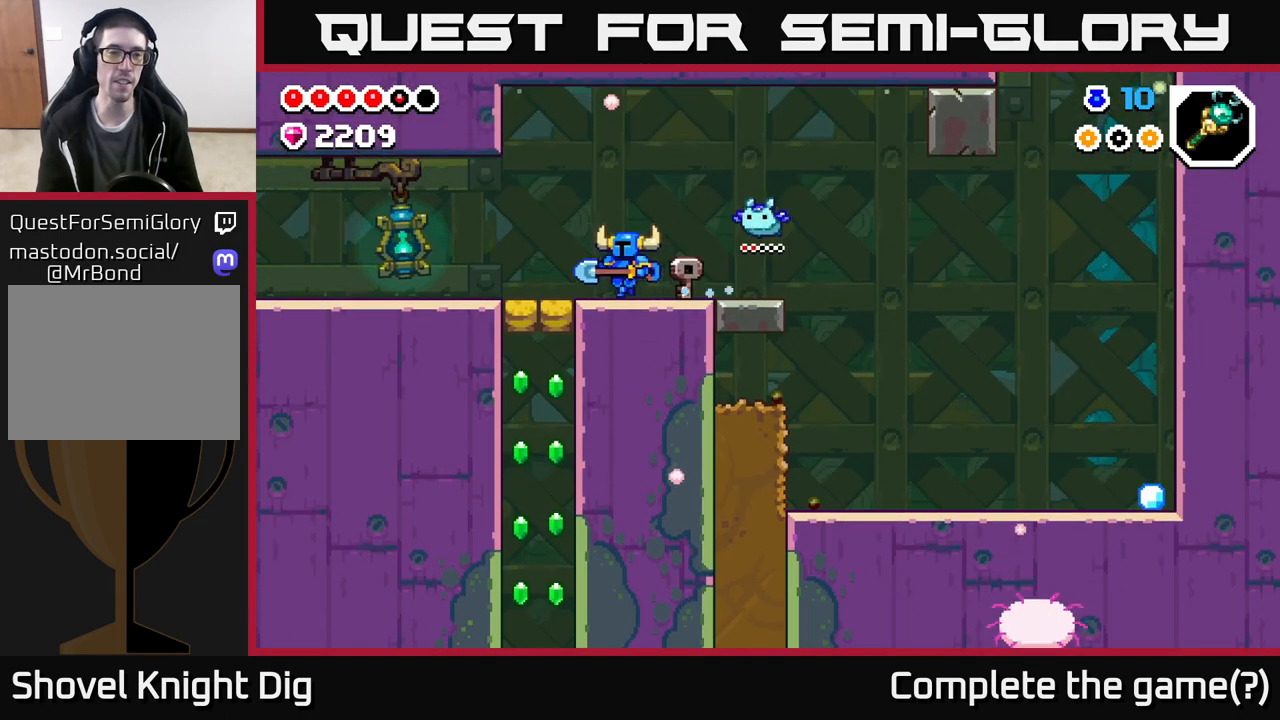
{"buttons": [], "left_stick": "left", "right_stick": "center", "events": []}
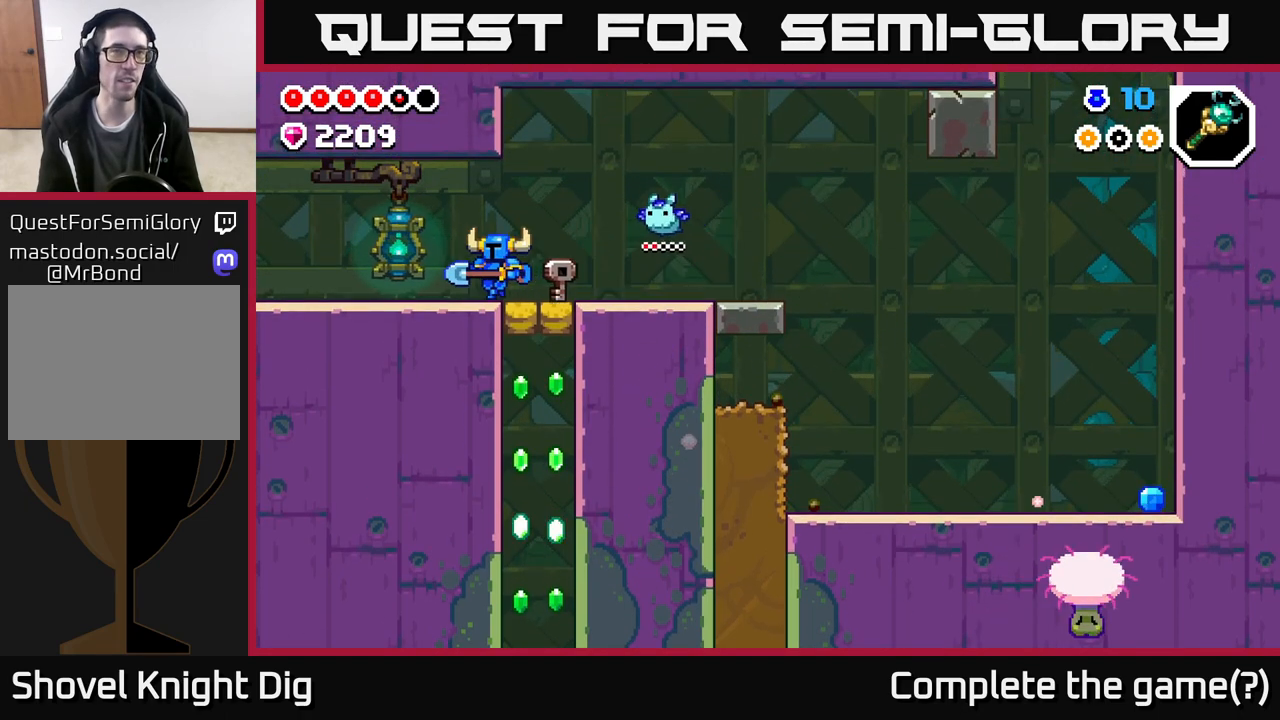
{"buttons": [], "left_stick": "left", "right_stick": "center", "events": []}
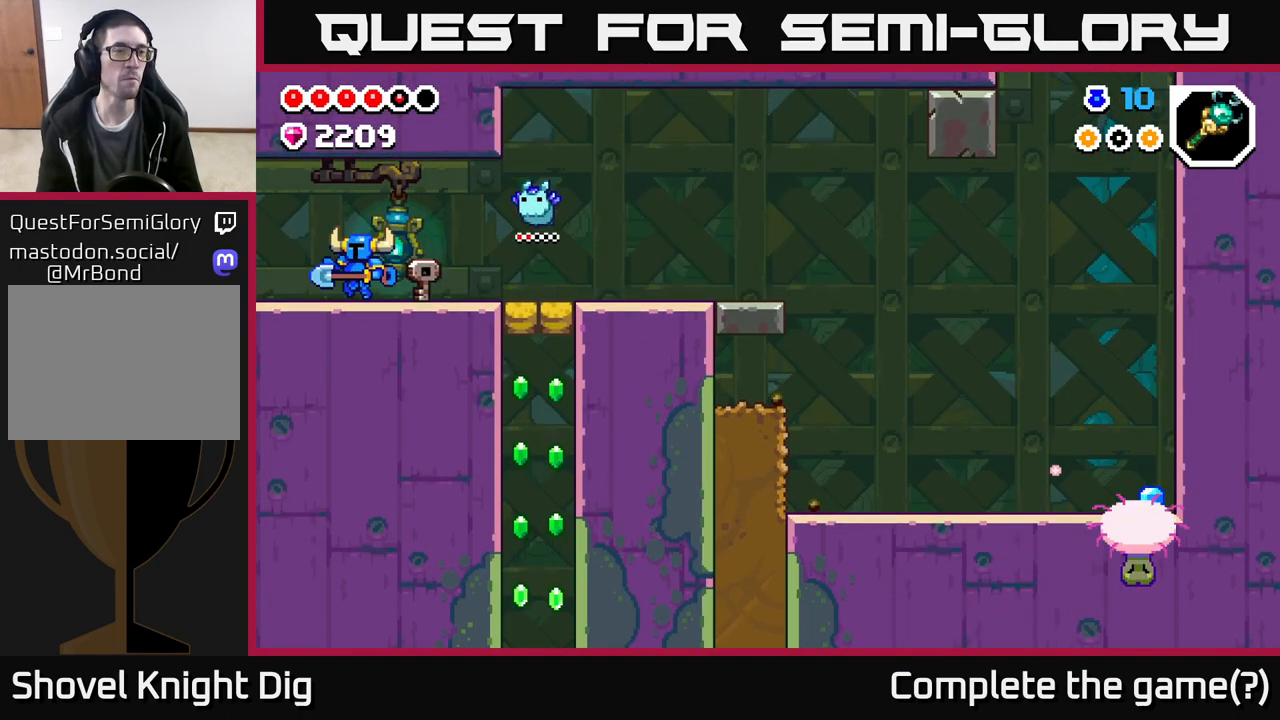
{"buttons": [], "left_stick": "left", "right_stick": "center", "events": []}
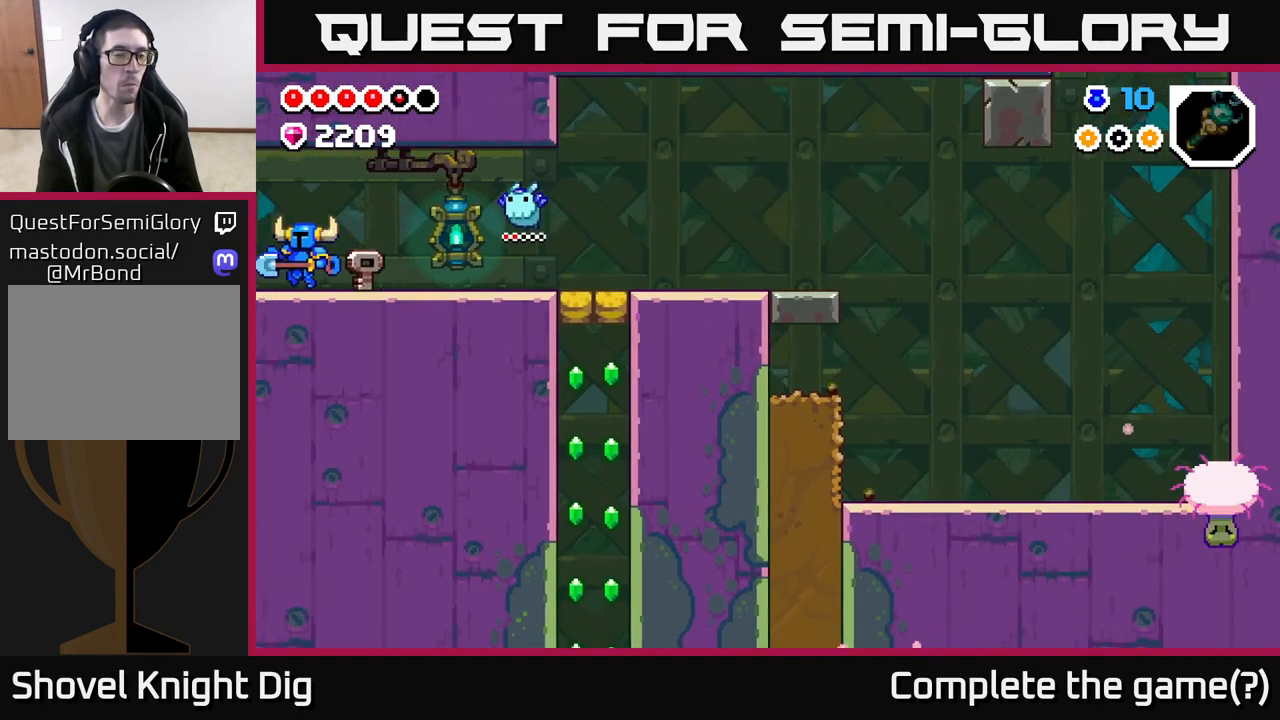
{"buttons": [], "left_stick": "left", "right_stick": "center", "events": [[133, "left_stick", "center"], [267, "left_stick", "left"]]}
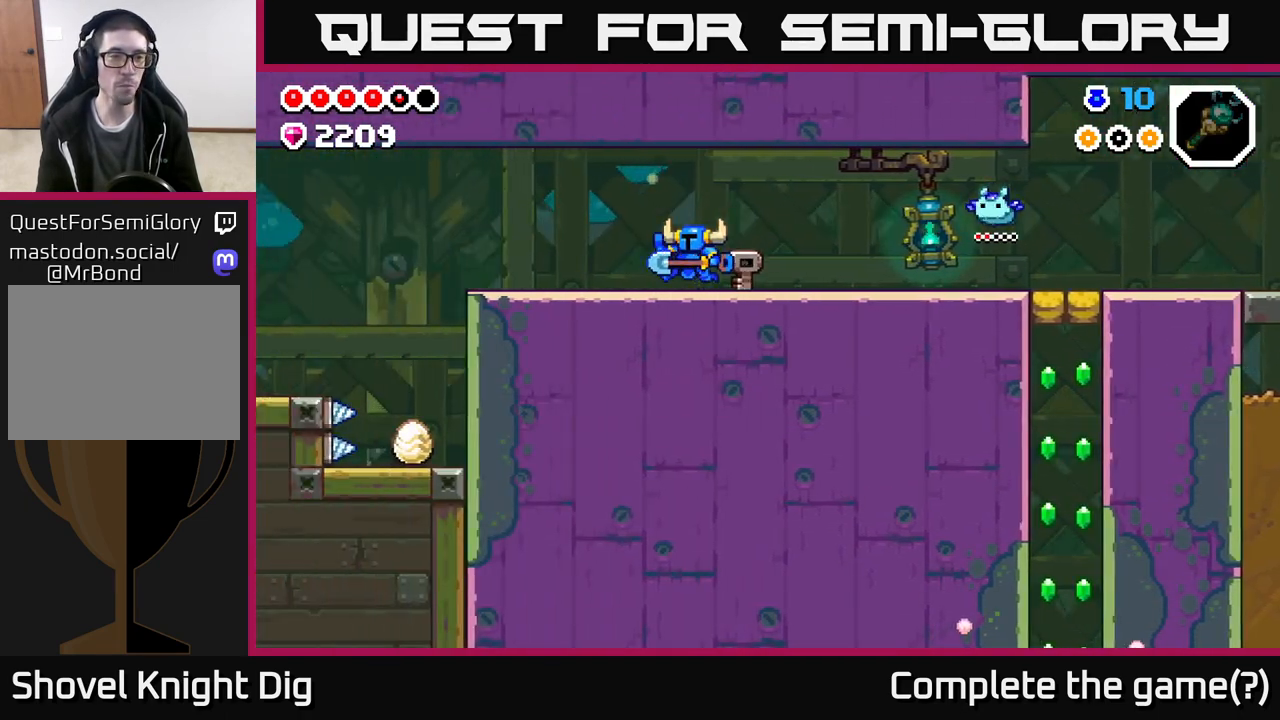
{"buttons": [], "left_stick": "left", "right_stick": "center", "events": []}
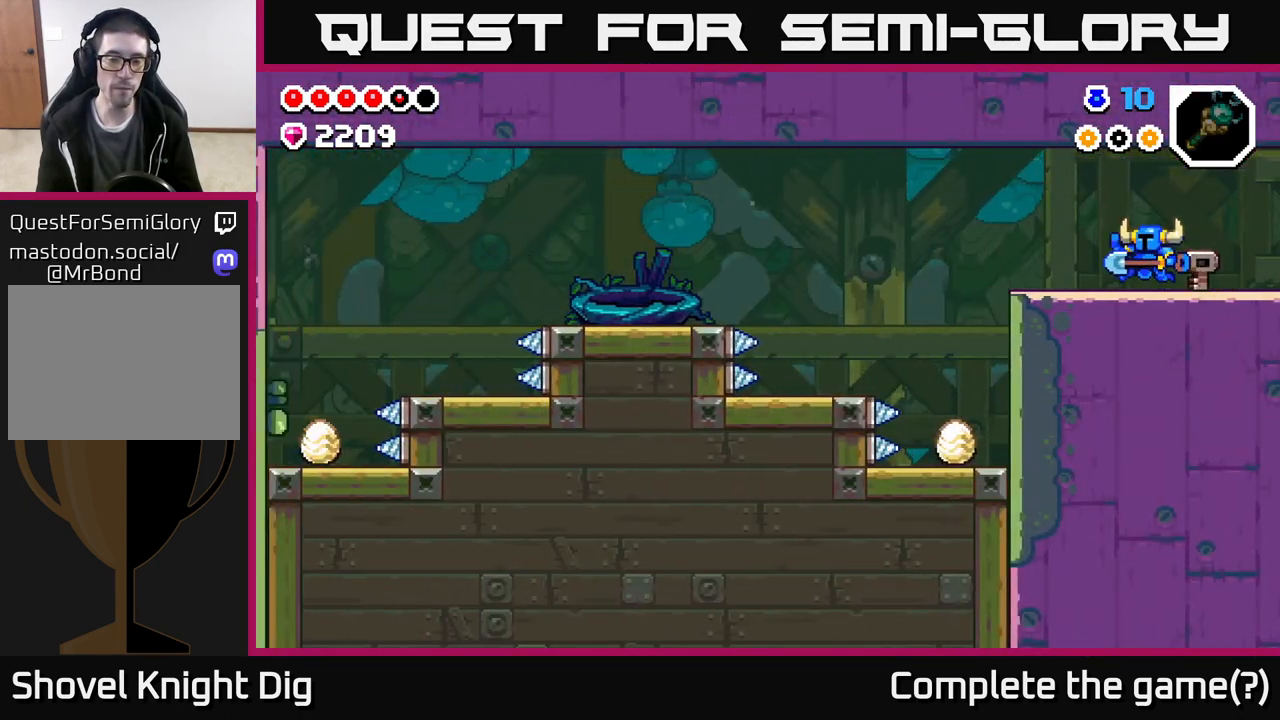
{"buttons": [], "left_stick": "left", "right_stick": "center", "events": []}
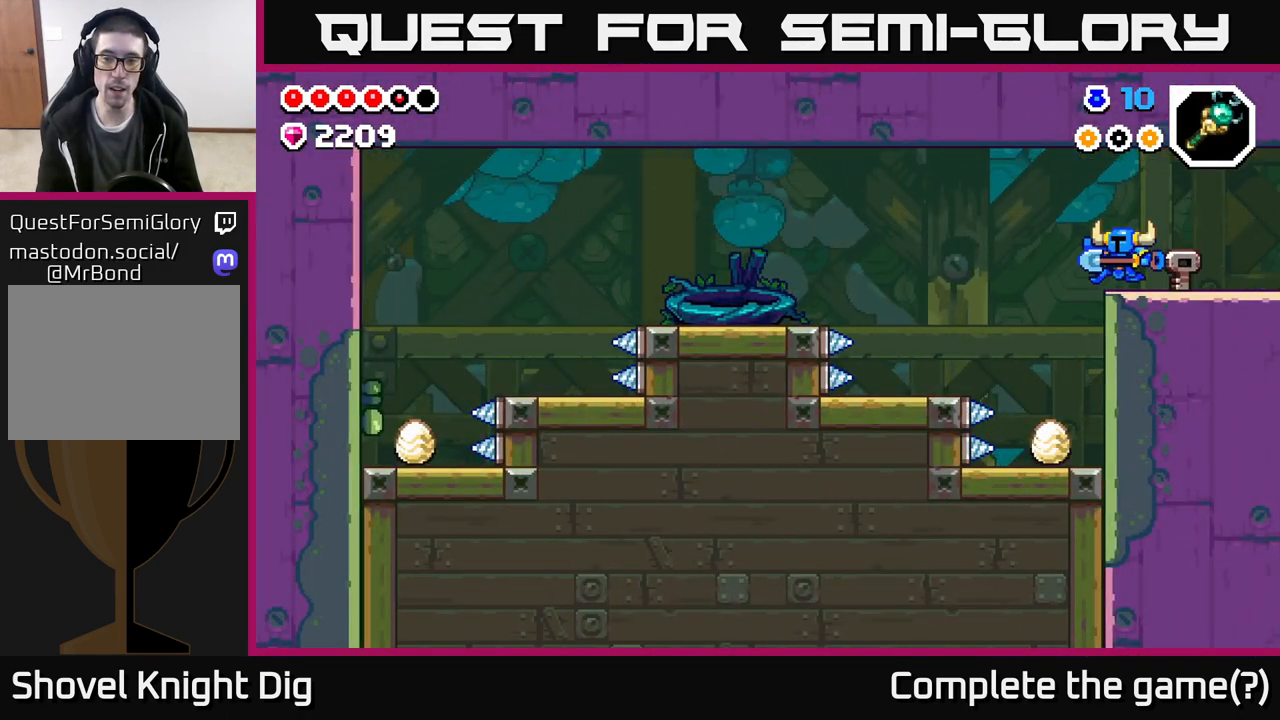
{"buttons": [], "left_stick": "center", "right_stick": "center", "events": [[17, "left_stick", "up-left"], [183, "left_stick", "center"]]}
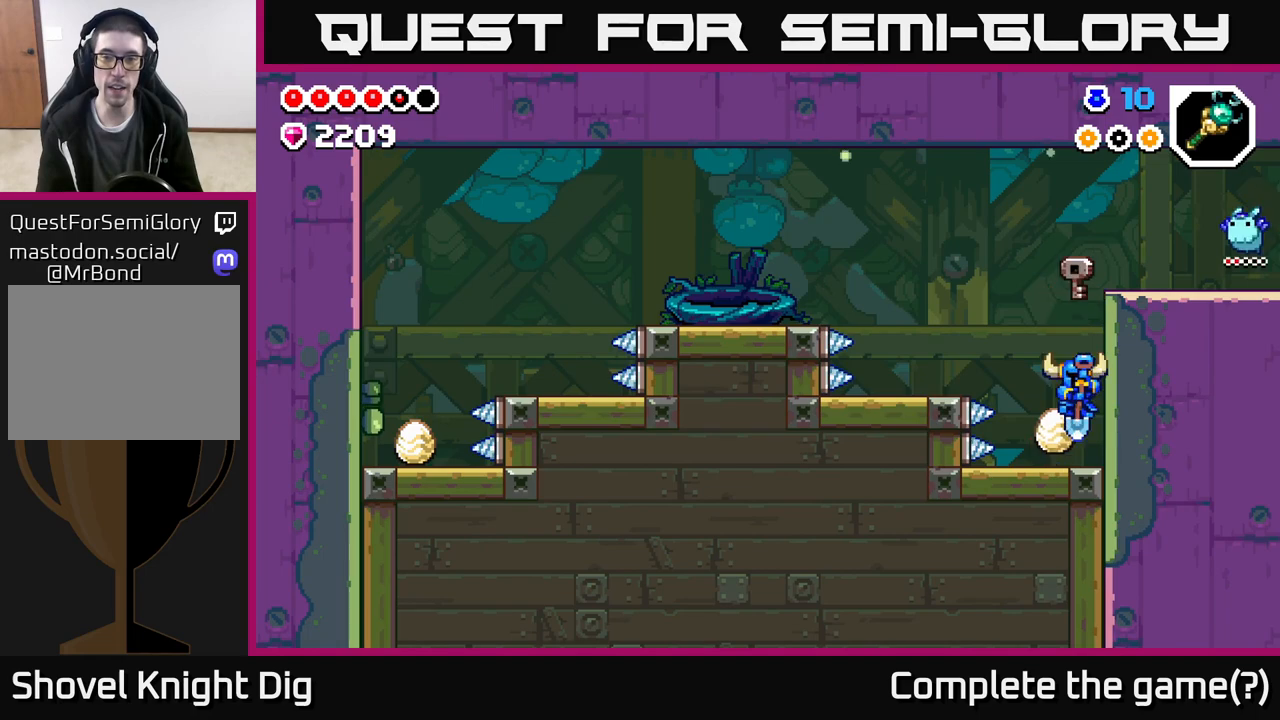
{"buttons": ["A"], "left_stick": "left", "right_stick": "center", "events": [[150, "left_stick", "left"], [233, "A", "down"]]}
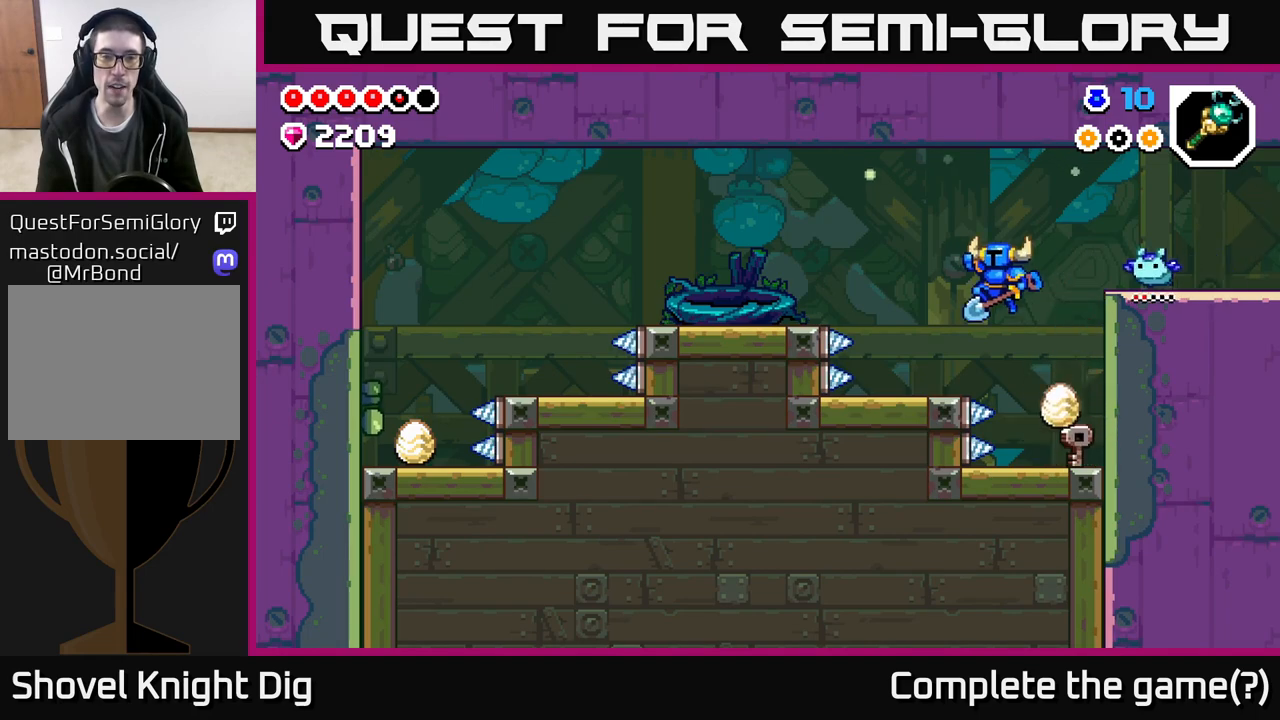
{"buttons": ["A"], "left_stick": "left", "right_stick": "center", "events": [[133, "A", "up"], [250, "left_stick", "center"], [383, "left_stick", "left"], [450, "A", "down"]]}
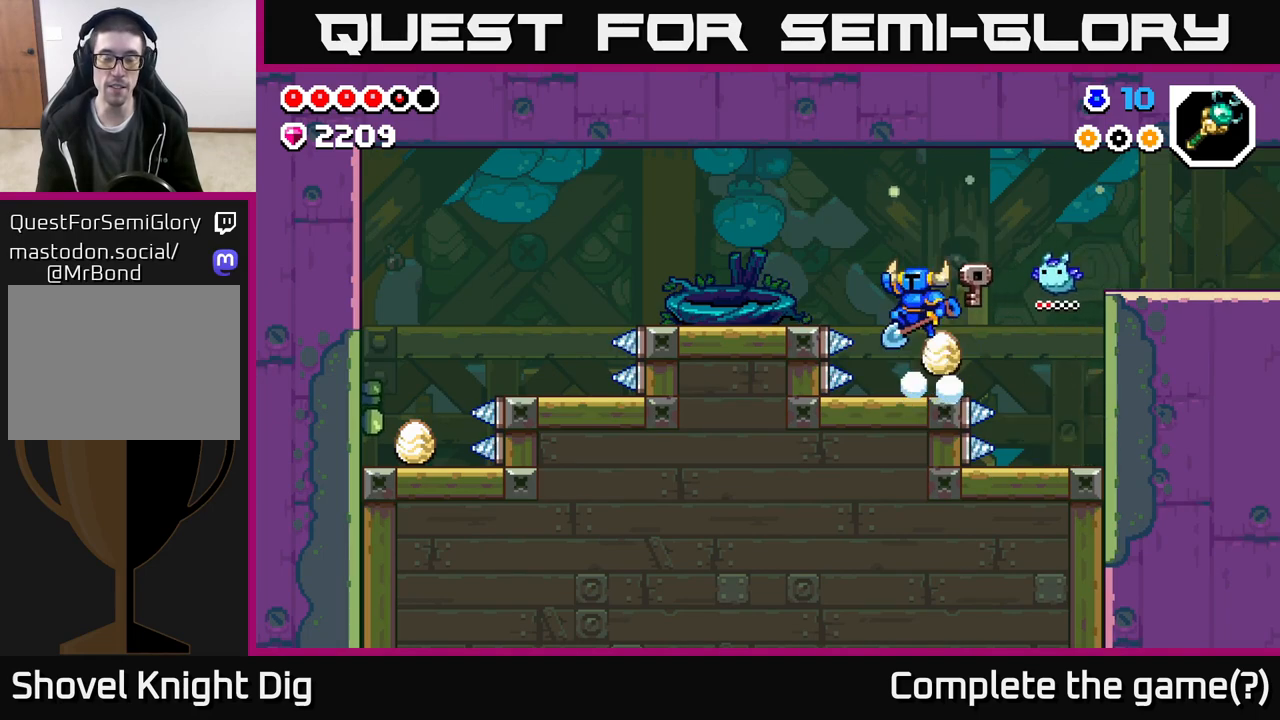
{"buttons": [], "left_stick": "left", "right_stick": "center", "events": [[400, "A", "up"]]}
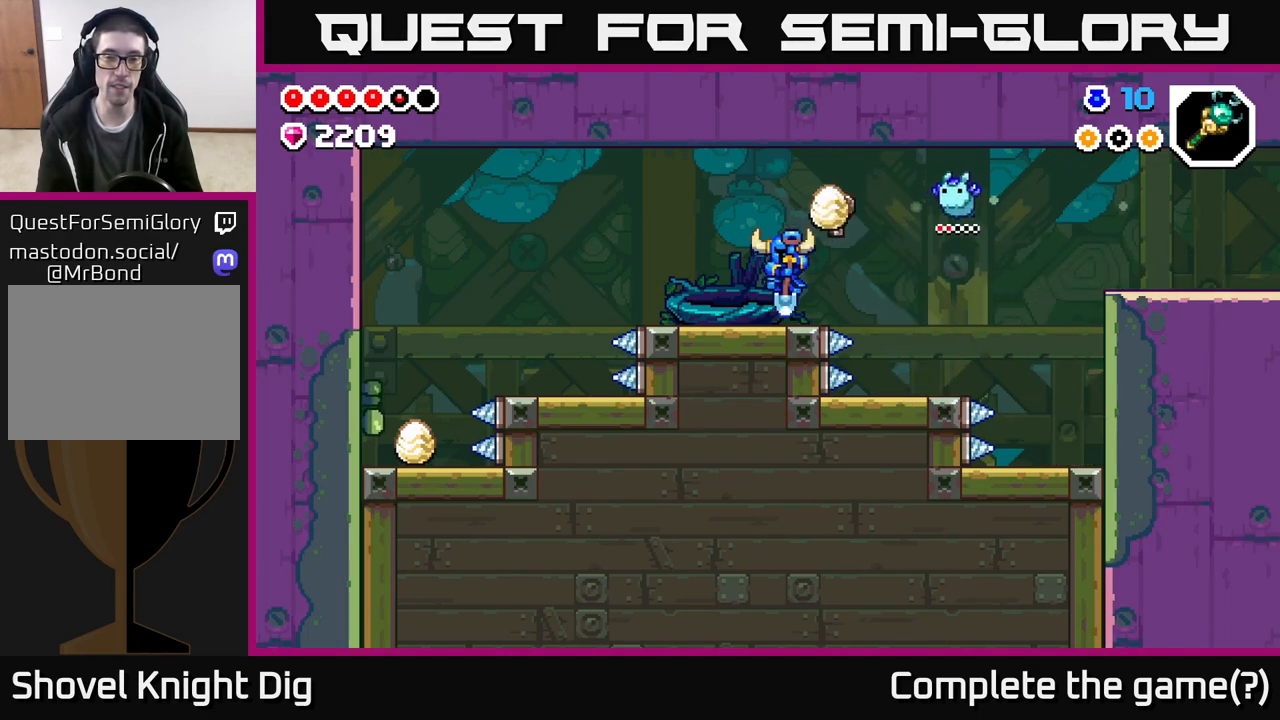
{"buttons": ["A"], "left_stick": "left", "right_stick": "center", "events": [[433, "A", "down"]]}
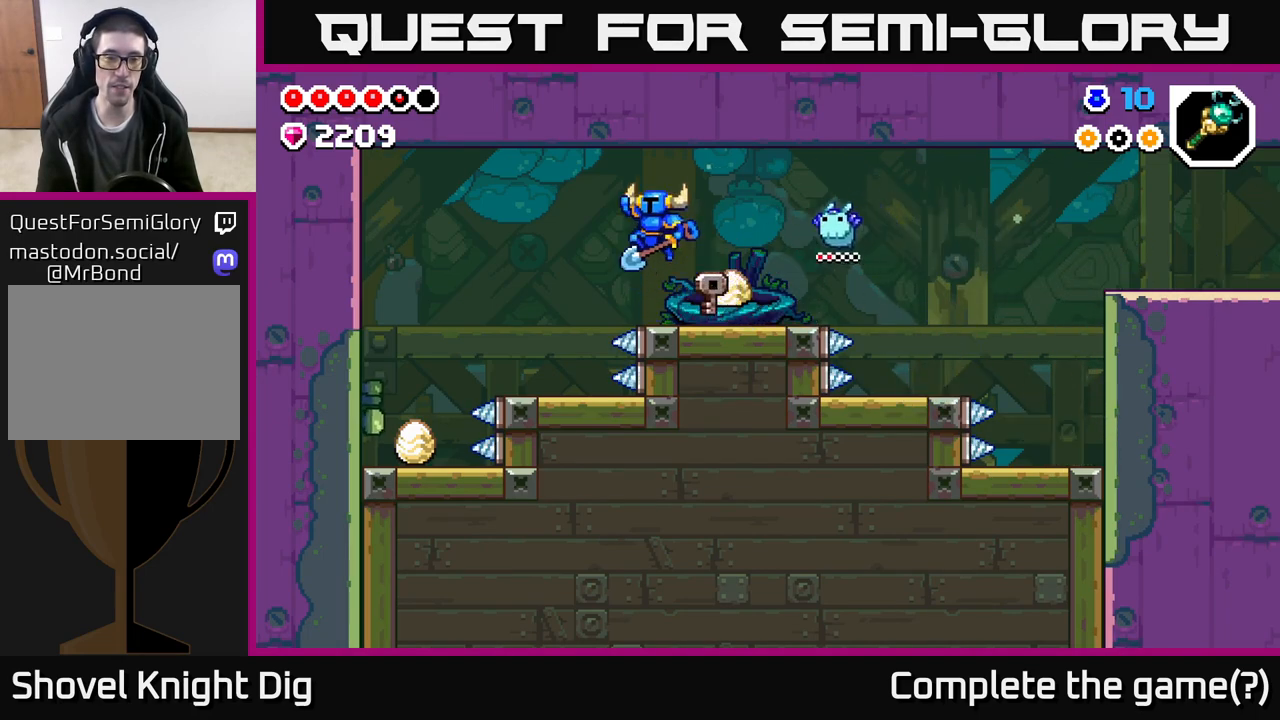
{"buttons": [], "left_stick": "center", "right_stick": "center", "events": [[50, "A", "up"], [433, "left_stick", "center"]]}
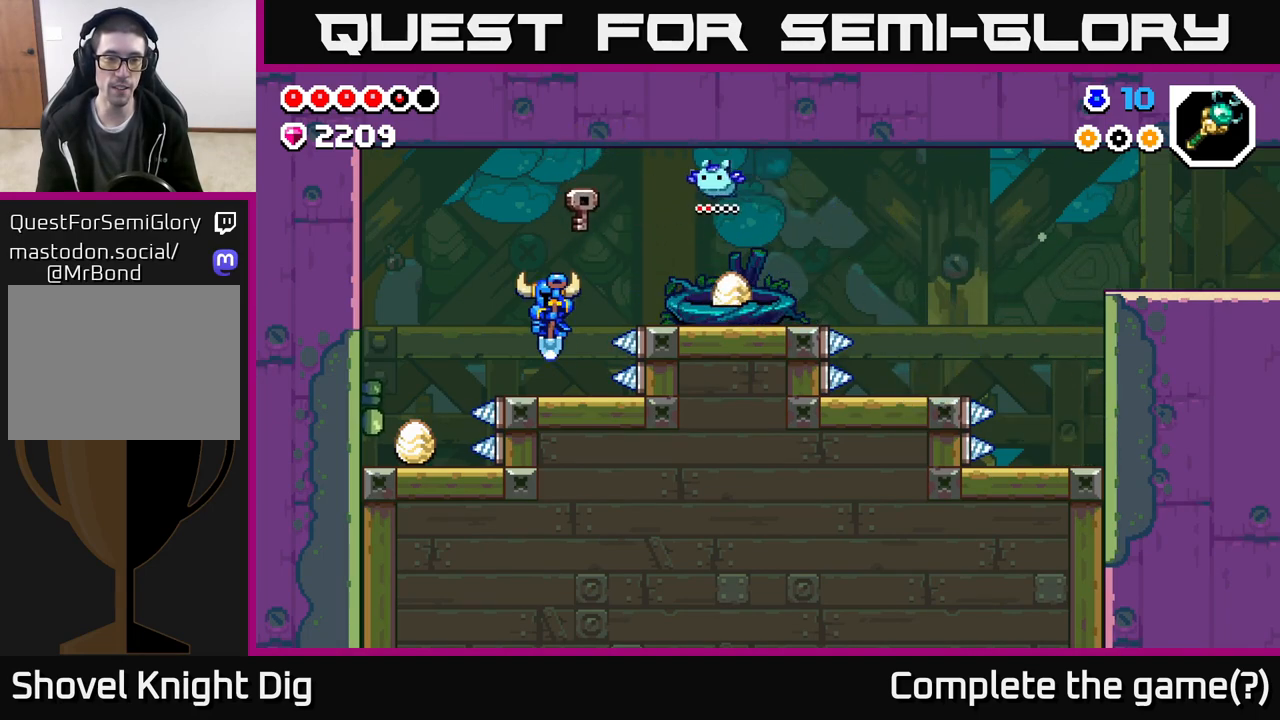
{"buttons": [], "left_stick": "left", "right_stick": "center", "events": [[83, "left_stick", "left"], [150, "A", "down"], [267, "A", "up"]]}
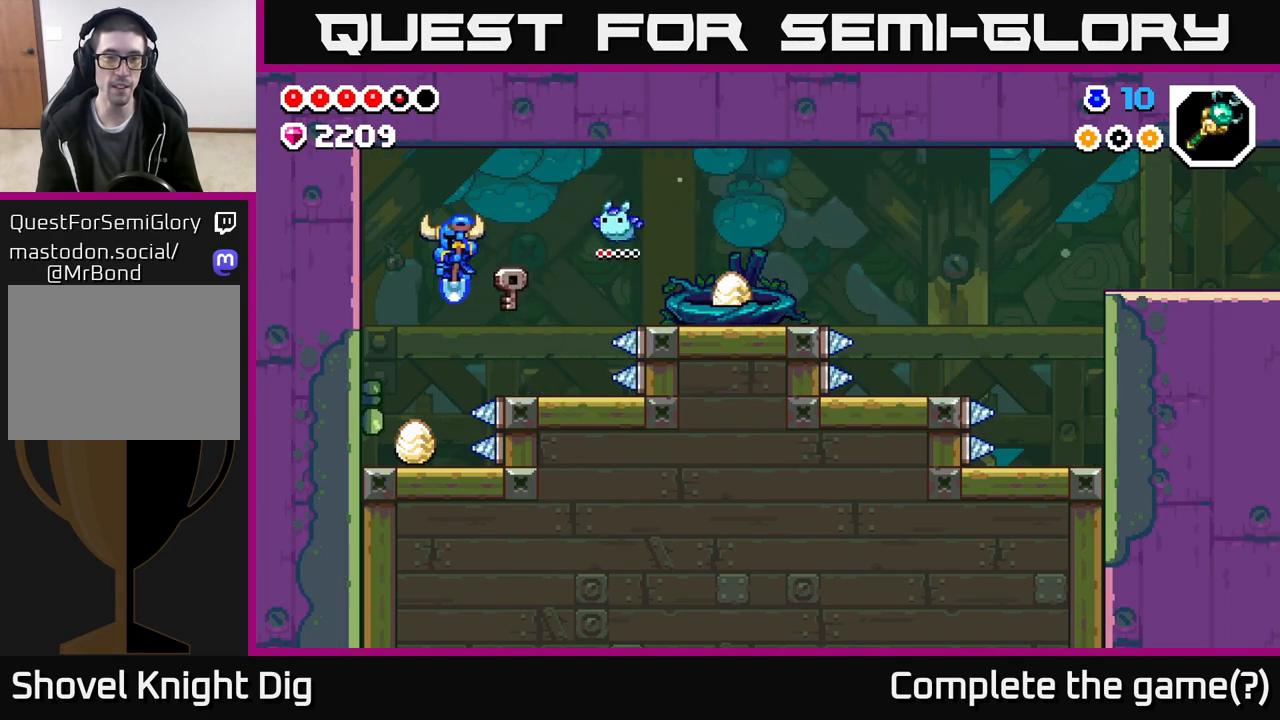
{"buttons": ["A"], "left_stick": "right", "right_stick": "center", "events": [[200, "left_stick", "center"], [400, "left_stick", "right"], [433, "A", "down"]]}
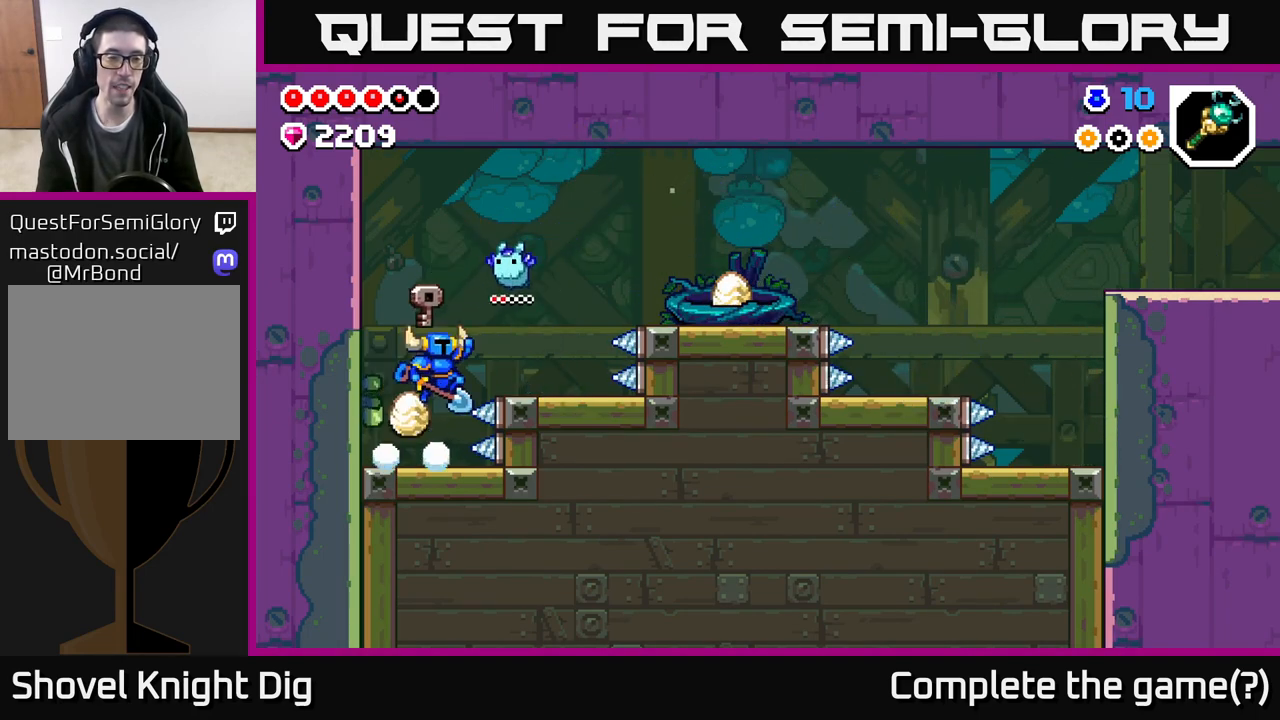
{"buttons": [], "left_stick": "center", "right_stick": "center", "events": [[250, "A", "up"], [433, "left_stick", "center"]]}
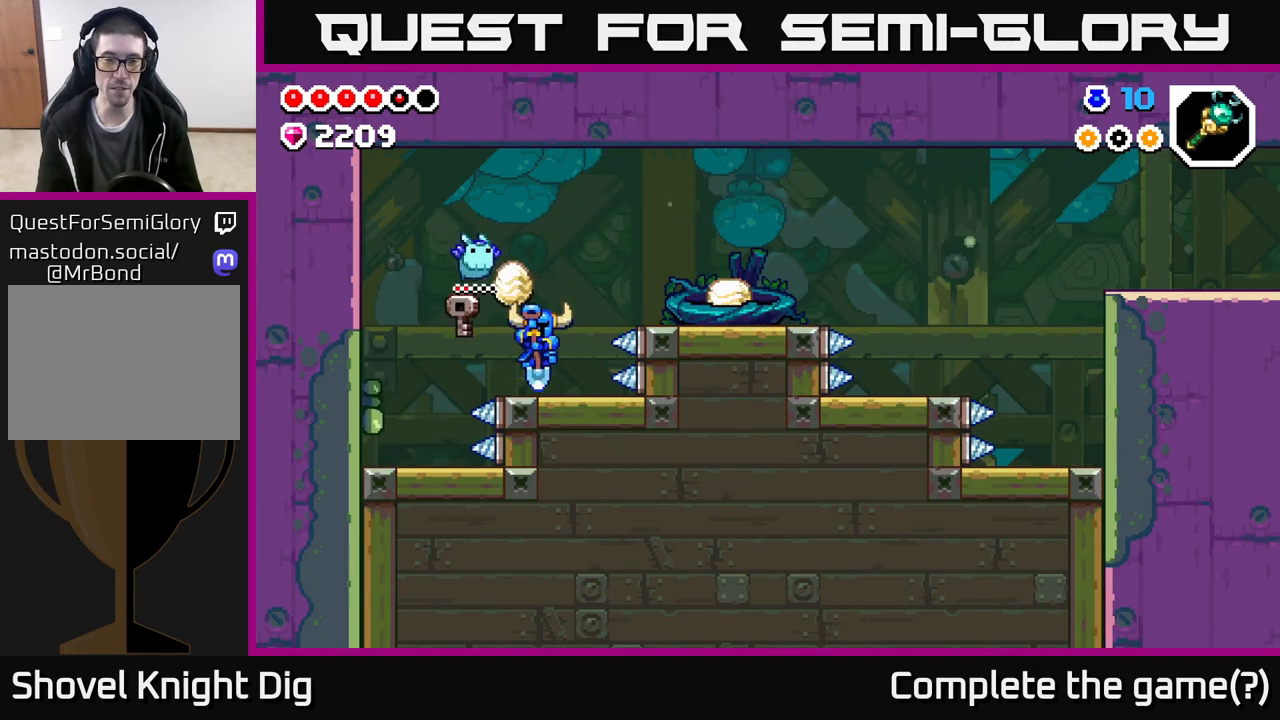
{"buttons": [], "left_stick": "right", "right_stick": "center", "events": [[83, "left_stick", "right"], [100, "A", "down"], [483, "A", "up"]]}
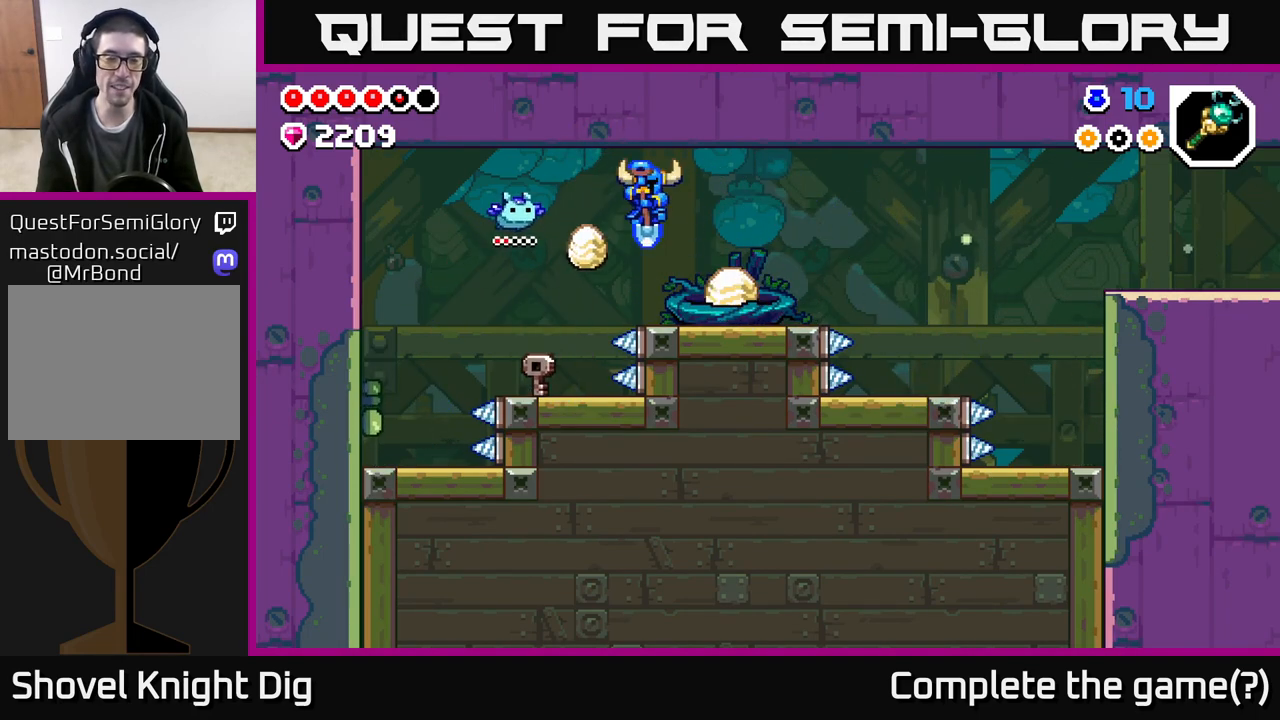
{"buttons": [], "left_stick": "center", "right_stick": "center", "events": [[383, "left_stick", "center"]]}
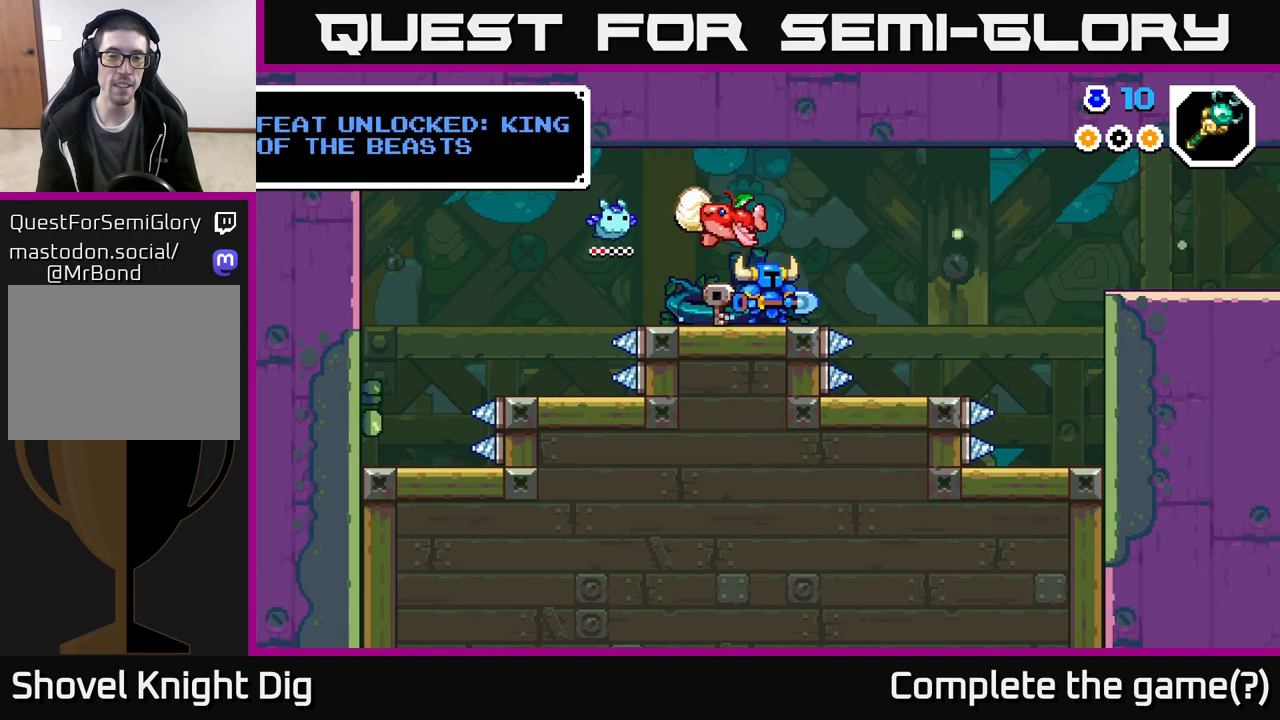
{"buttons": [], "left_stick": "left", "right_stick": "center", "events": [[100, "left_stick", "right"], [233, "left_stick", "center"], [450, "left_stick", "left"]]}
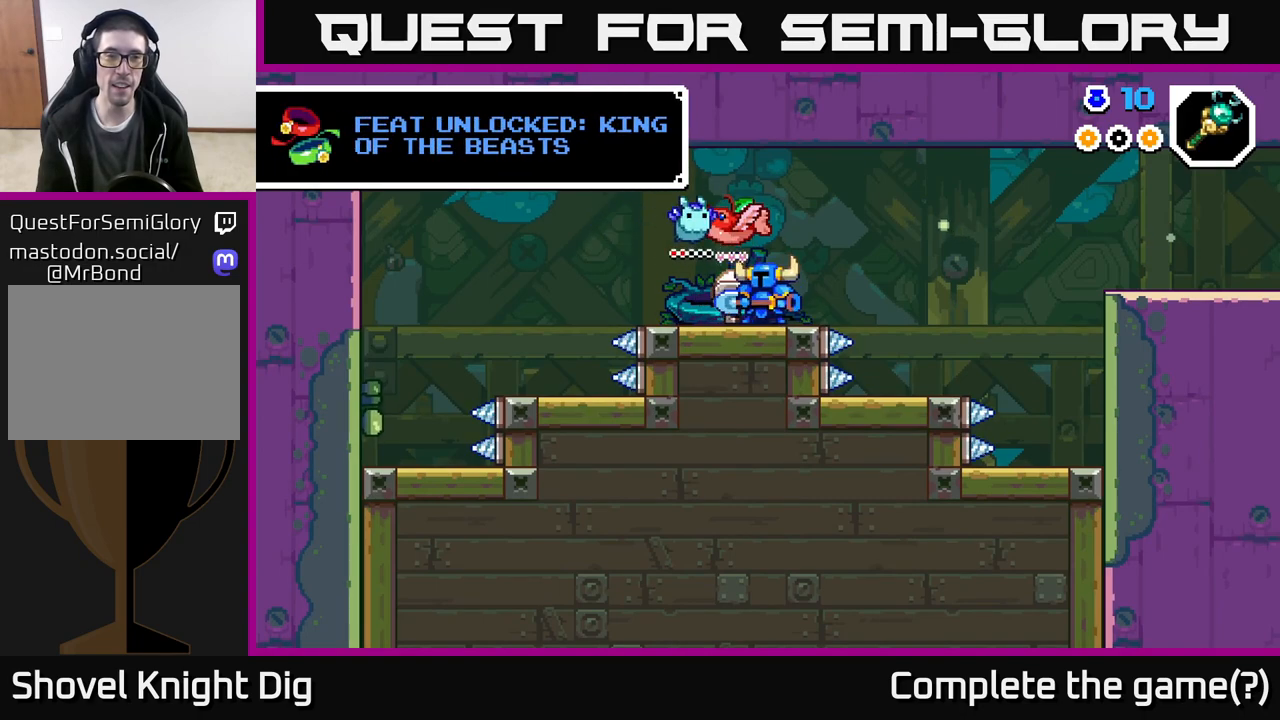
{"buttons": [], "left_stick": "center", "right_stick": "center", "events": [[83, "A", "down"], [83, "left_stick", "center"], [133, "left_stick", "right"], [283, "left_stick", "left"], [300, "A", "up"], [450, "left_stick", "center"]]}
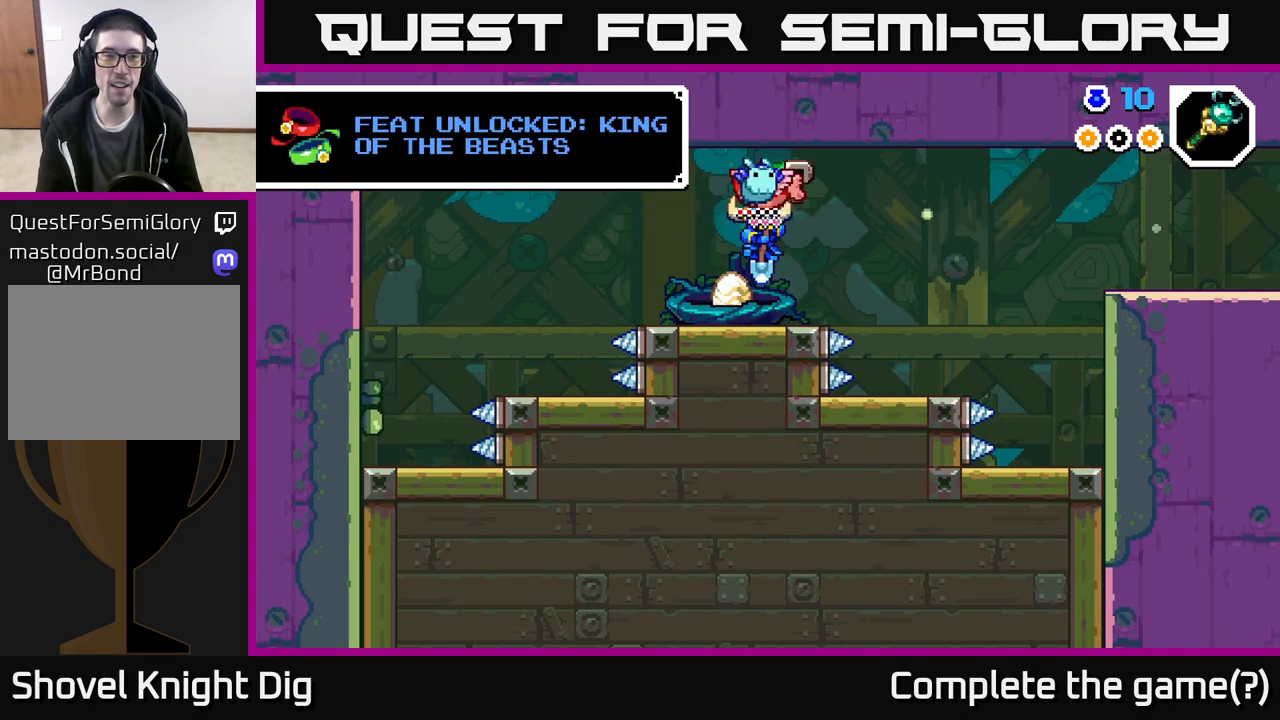
{"buttons": [], "left_stick": "right", "right_stick": "center", "events": [[217, "left_stick", "right"], [333, "A", "down"], [483, "A", "up"]]}
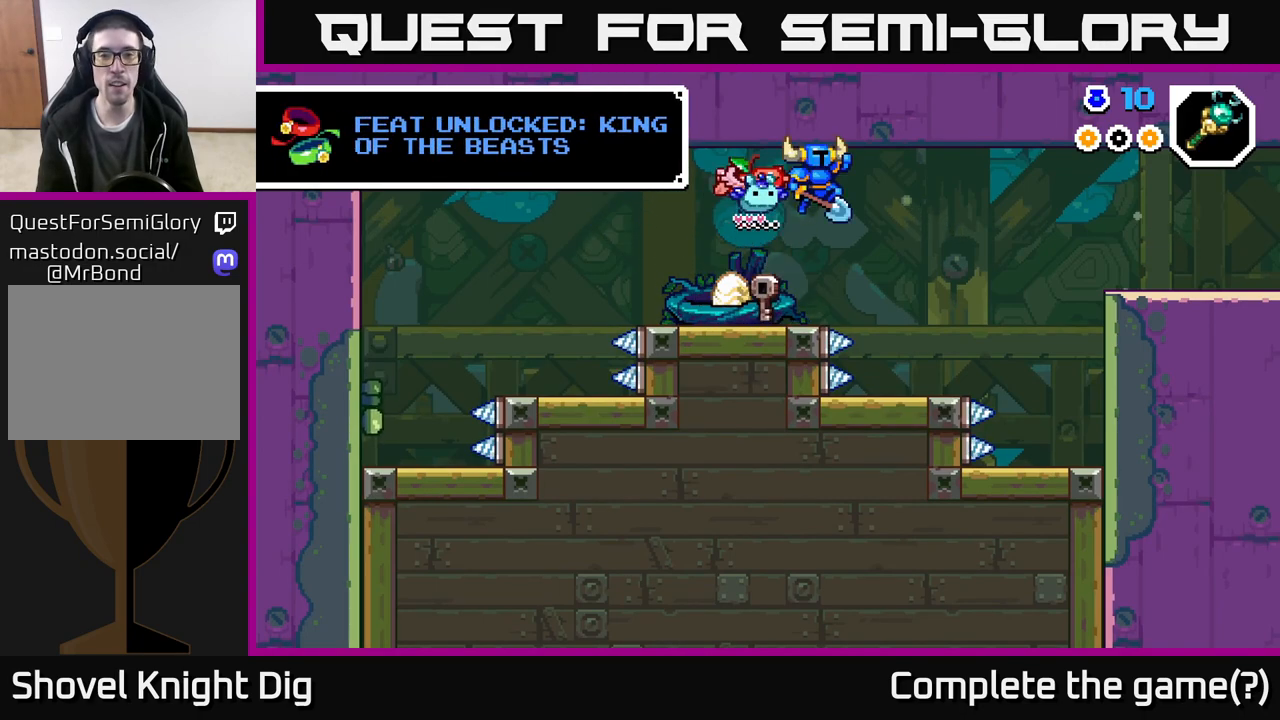
{"buttons": [], "left_stick": "center", "right_stick": "center", "events": [[217, "START", "down"], [333, "left_stick", "center"], [383, "START", "up"]]}